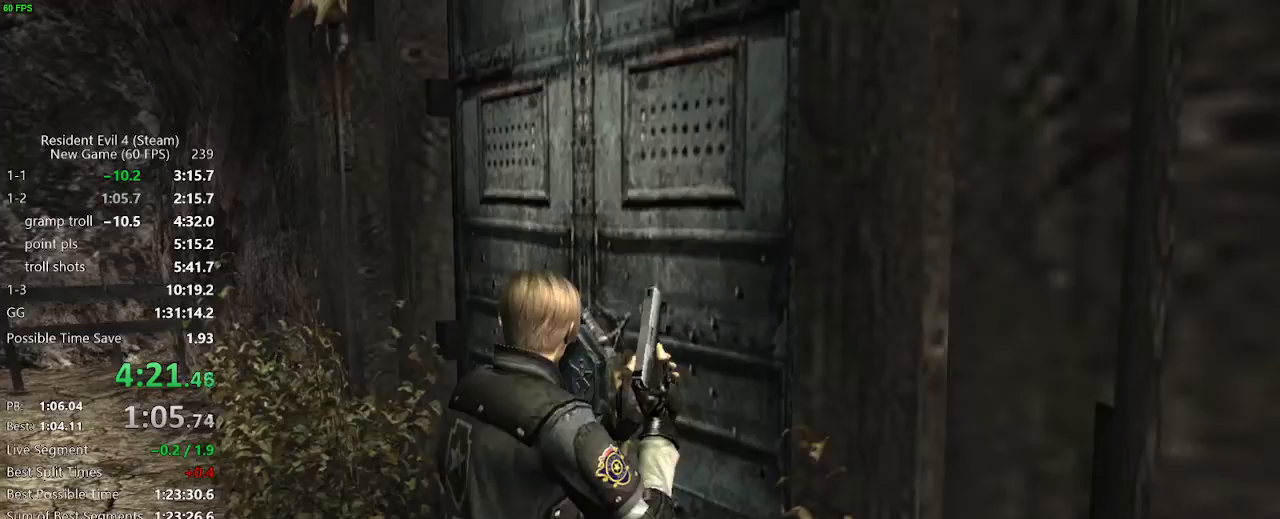
Gameplay with keyboard and mouse; each line is a JSON object with the keys and mouse buttons held at the frame after it. "events" lists presses ("down") and releases ("up") of "a", "backspace", "c", "ctrl_l", "ctrl_r", "d", "e", "f", "g", "q", "r", "return", "s", "shift_r", "space", "tab", "v", "w", "x", "z", "mouse_left", "mouse_wheel" and "mouse_right" between this image and that frame as [ms after this image, input, new state], when the widget could be followed in between. "mouse_left", "mouse_wheel", "mouse_right" = the "left", "wheel", "right" buttons of the "mouse" list. No other keys are recorded. "wheel" means that the mouse wheel is clicked or scrolled. Not read: mouse_move.
{"keys": ["w"], "mouse": [], "events": [[33, "f", "up"], [133, "f", "down"], [183, "f", "up"], [217, "f", "down"], [267, "f", "up"], [317, "f", "down"], [367, "f", "up"], [417, "f", "down"], [450, "f", "up"]]}
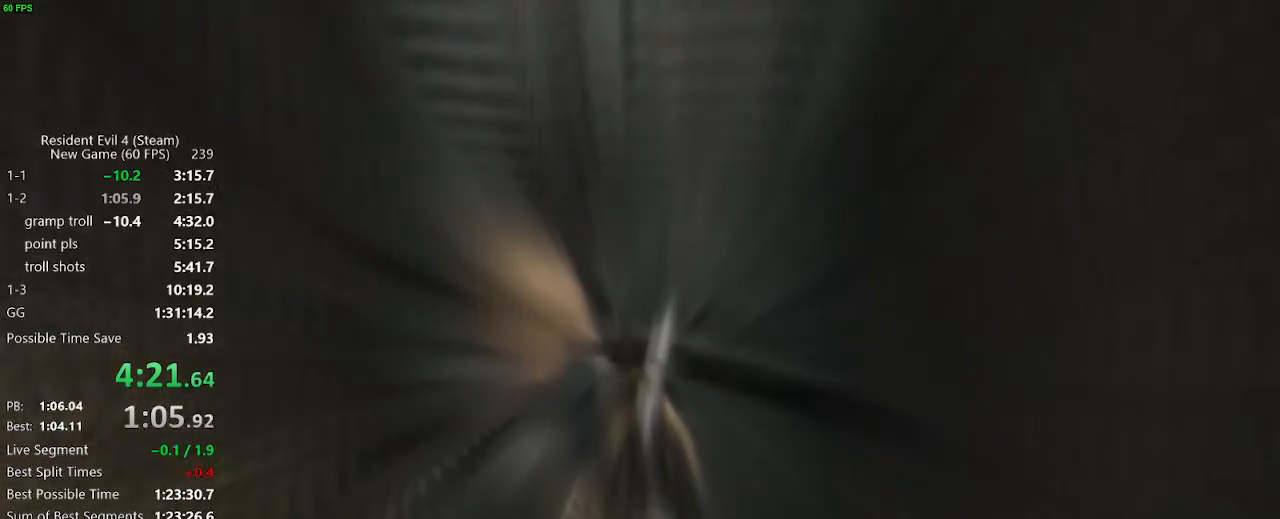
{"keys": ["f", "w"], "mouse": [], "events": [[100, "f", "down"], [183, "f", "up"], [383, "f", "down"], [433, "f", "up"], [467, "f", "down"]]}
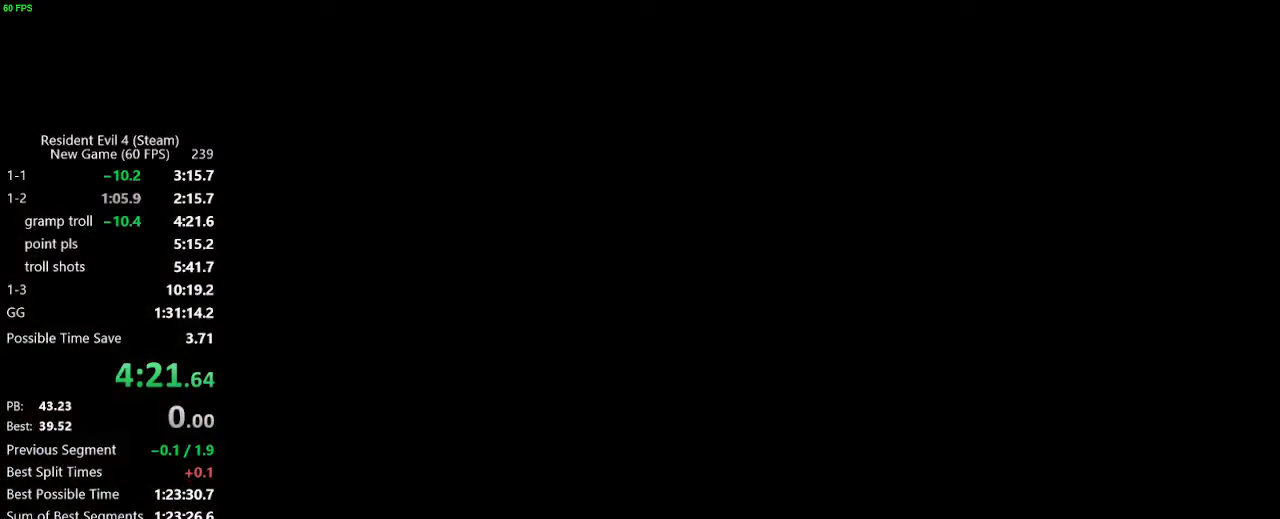
{"keys": ["w"], "mouse": [], "events": [[17, "f", "up"], [67, "f", "down"], [117, "f", "up"], [167, "f", "down"], [350, "f", "up"]]}
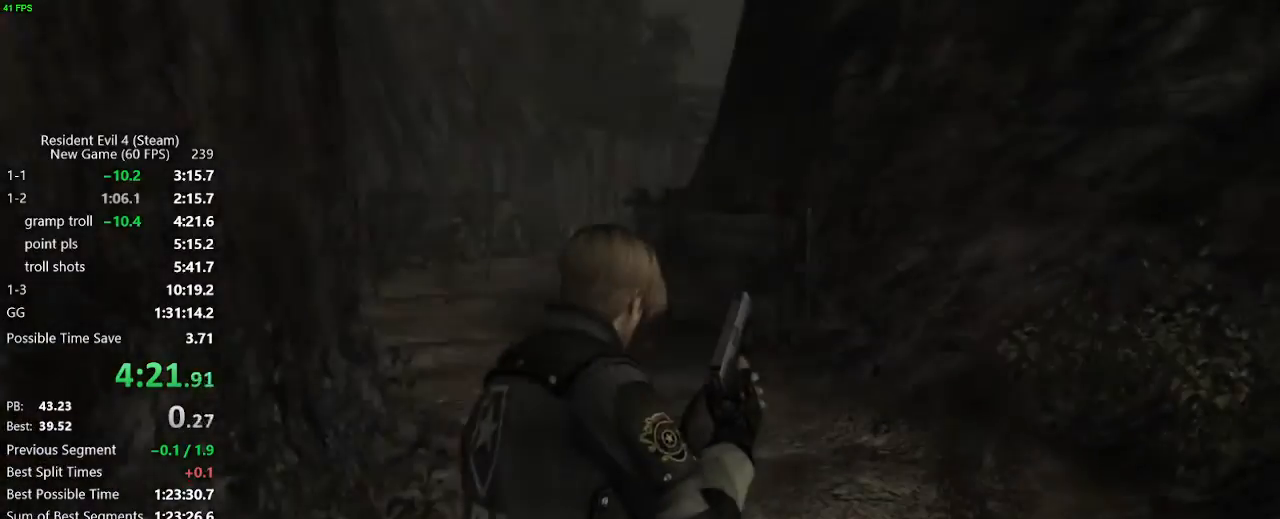
{"keys": ["w"], "mouse": [], "events": [[267, "a", "down"], [367, "a", "up"]]}
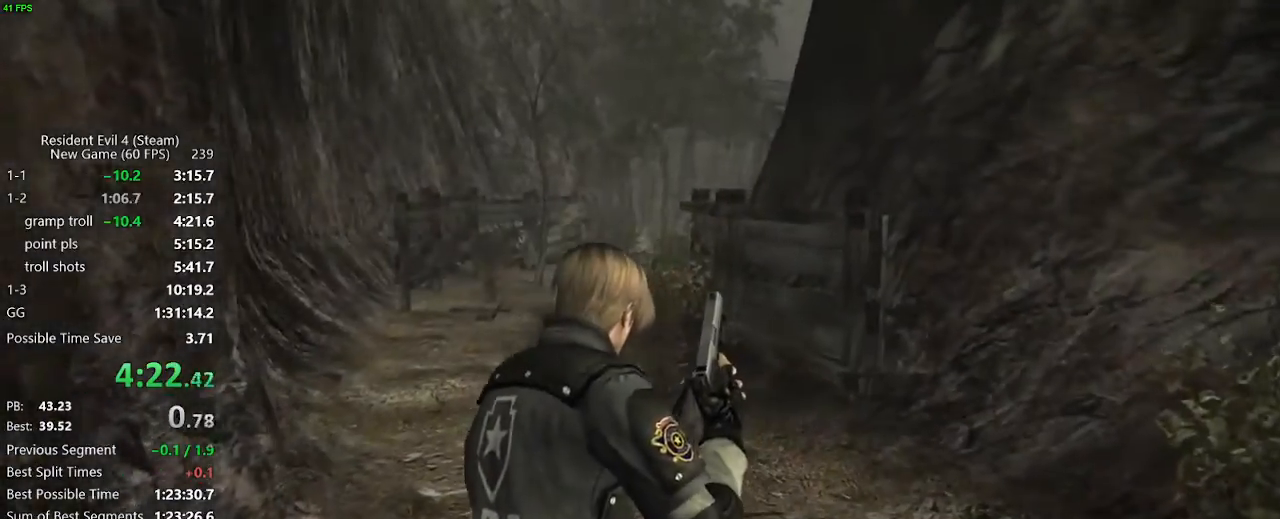
{"keys": ["w"], "mouse": [], "events": [[150, "a", "down"], [233, "a", "up"]]}
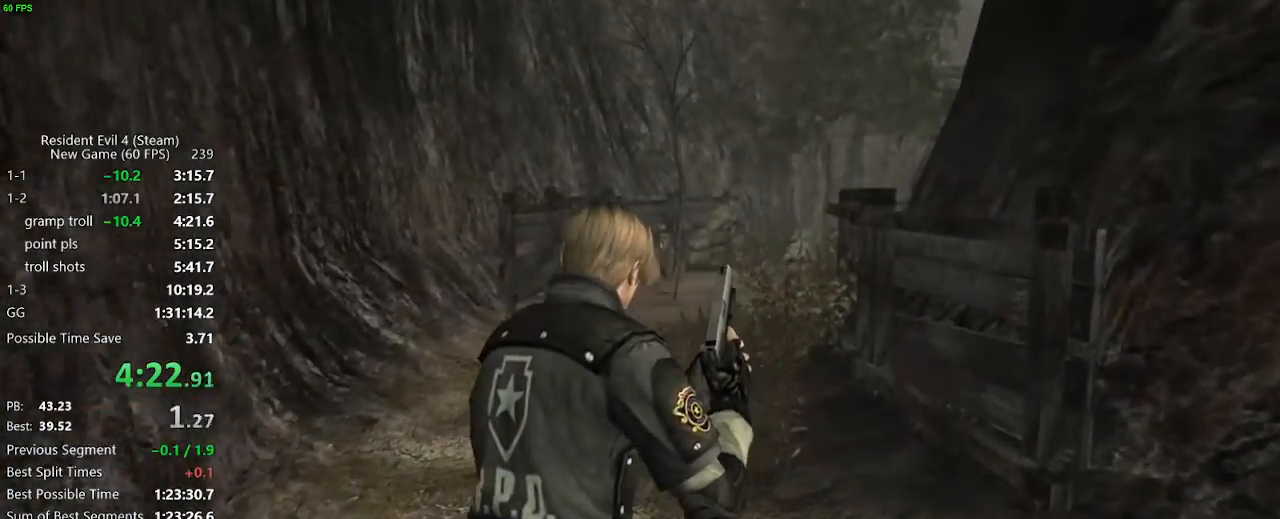
{"keys": ["w"], "mouse": [], "events": []}
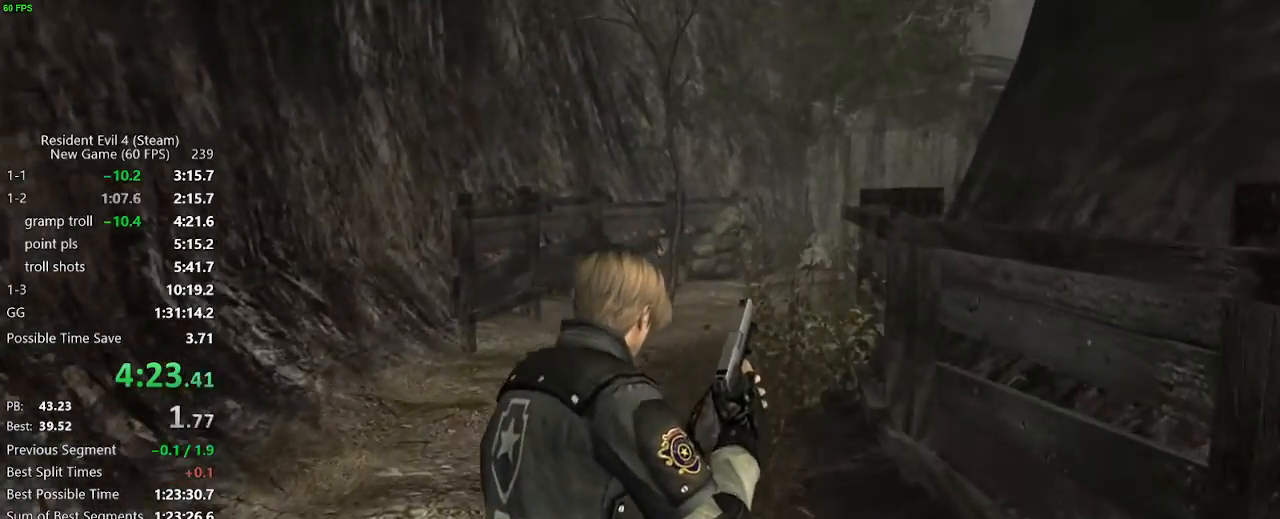
{"keys": ["w"], "mouse": [], "events": []}
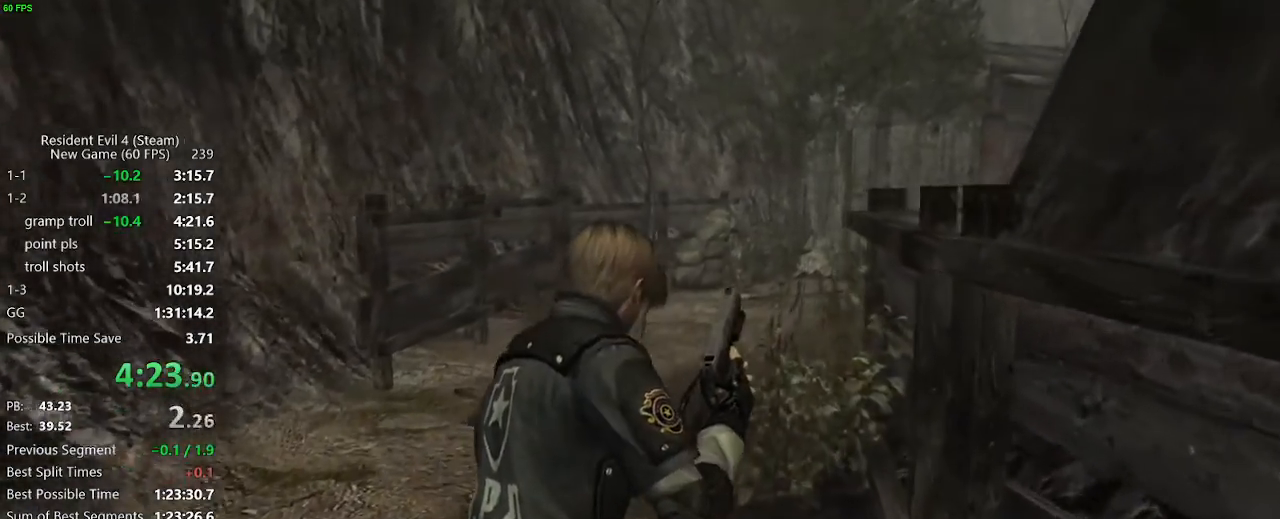
{"keys": ["w"], "mouse": [], "events": []}
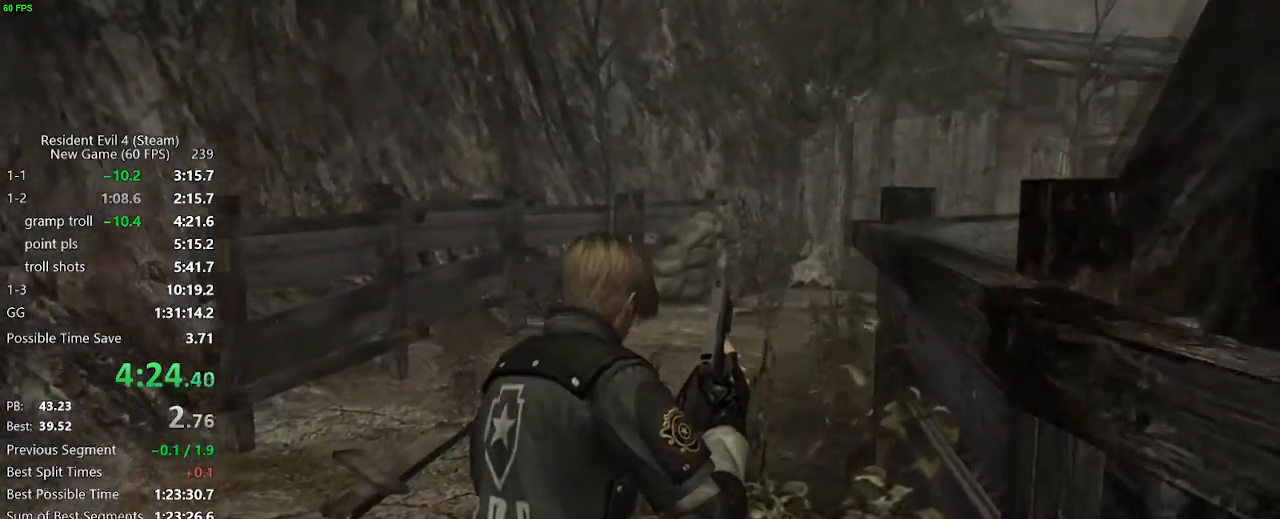
{"keys": ["w"], "mouse": [], "events": []}
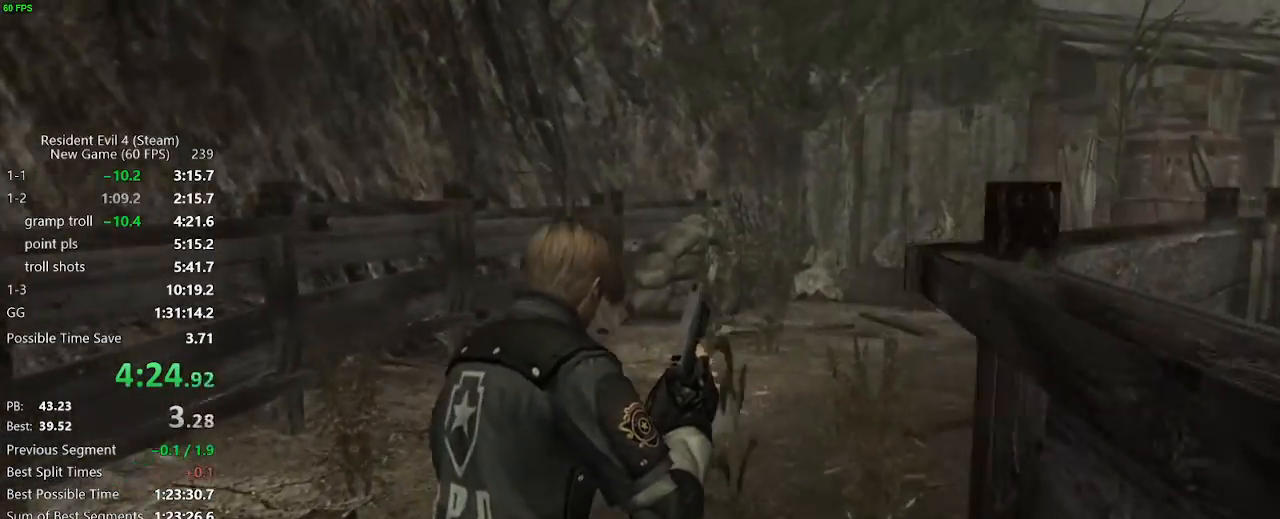
{"keys": ["d", "w"], "mouse": [], "events": [[33, "d", "down"], [367, "d", "up"], [500, "d", "down"]]}
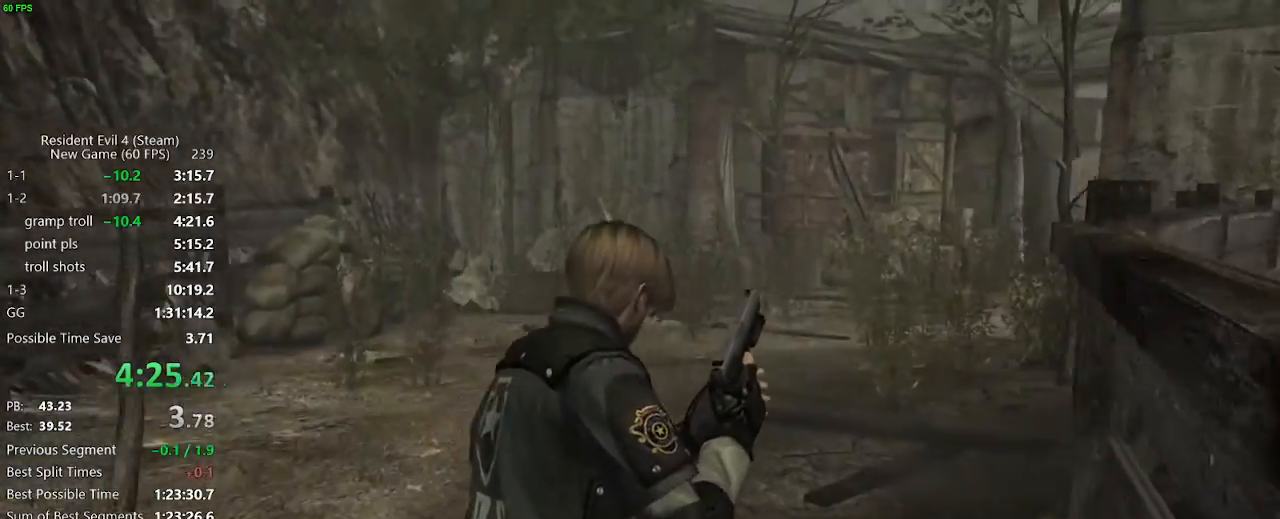
{"keys": ["w"], "mouse": [], "events": [[150, "d", "up"]]}
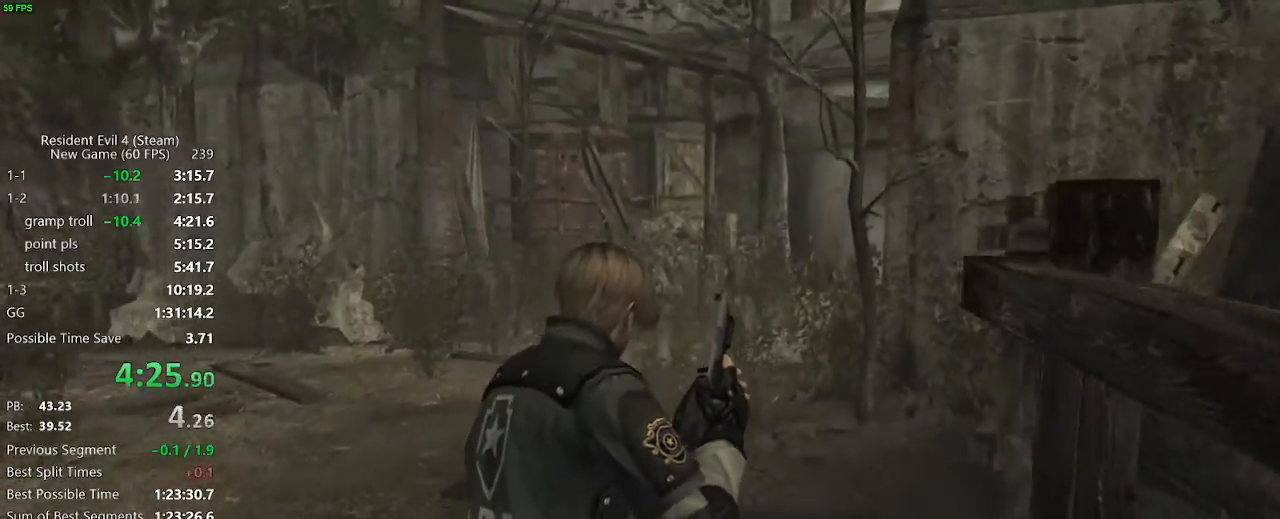
{"keys": ["w"], "mouse": [], "events": []}
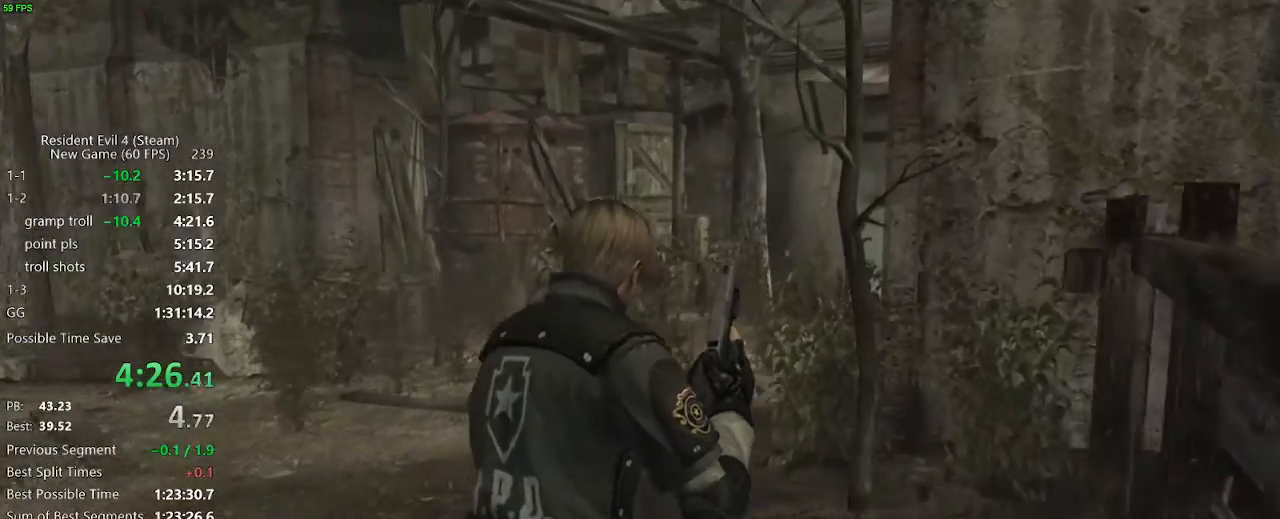
{"keys": ["w"], "mouse": [], "events": []}
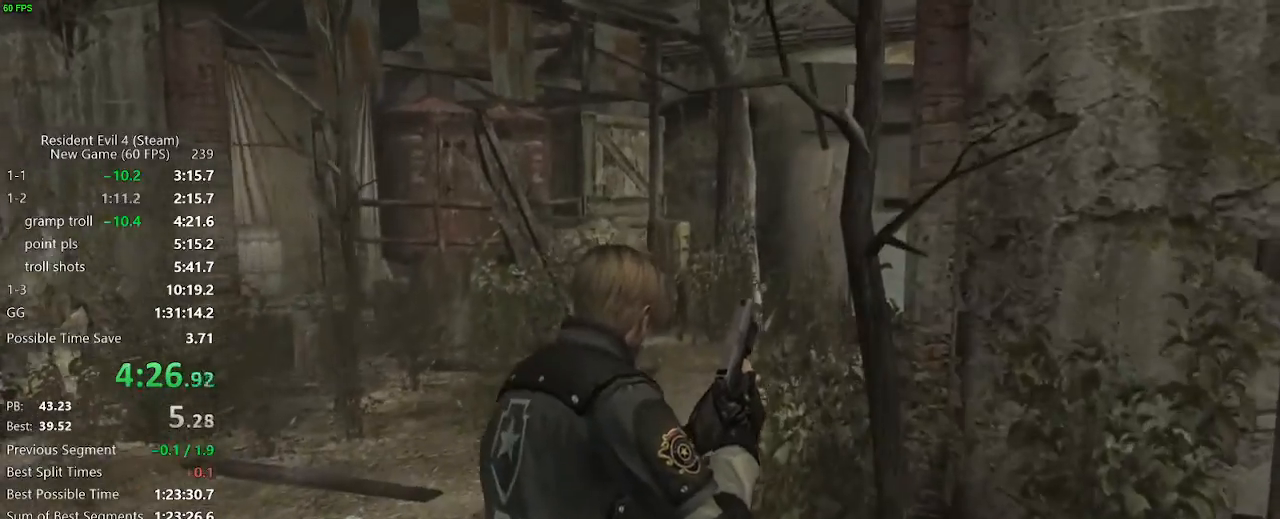
{"keys": ["w"], "mouse": [], "events": []}
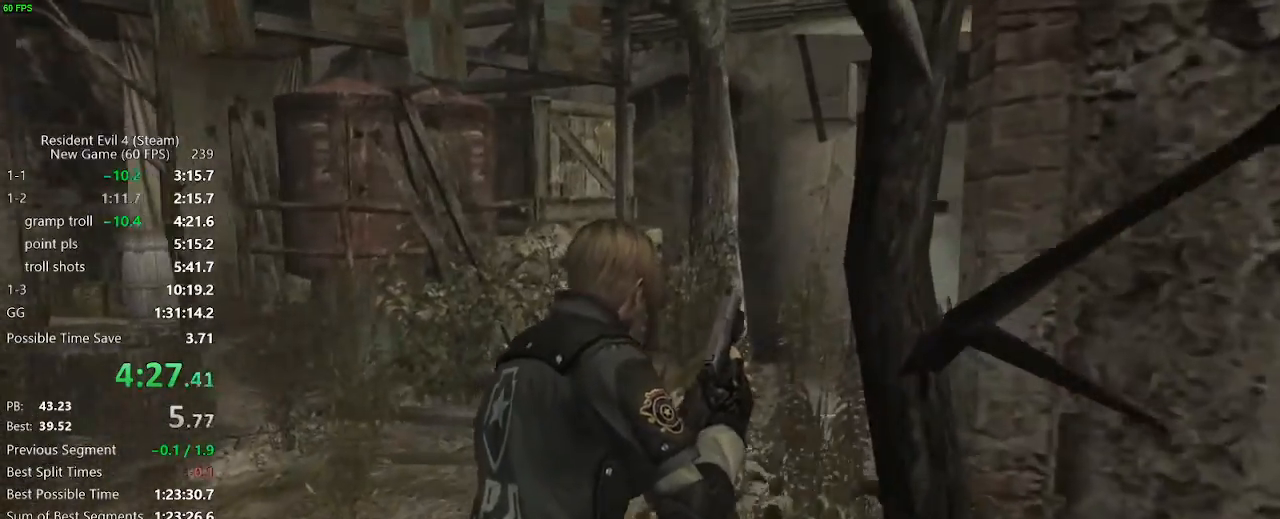
{"keys": ["w"], "mouse": [], "events": [[67, "d", "down"], [300, "d", "up"]]}
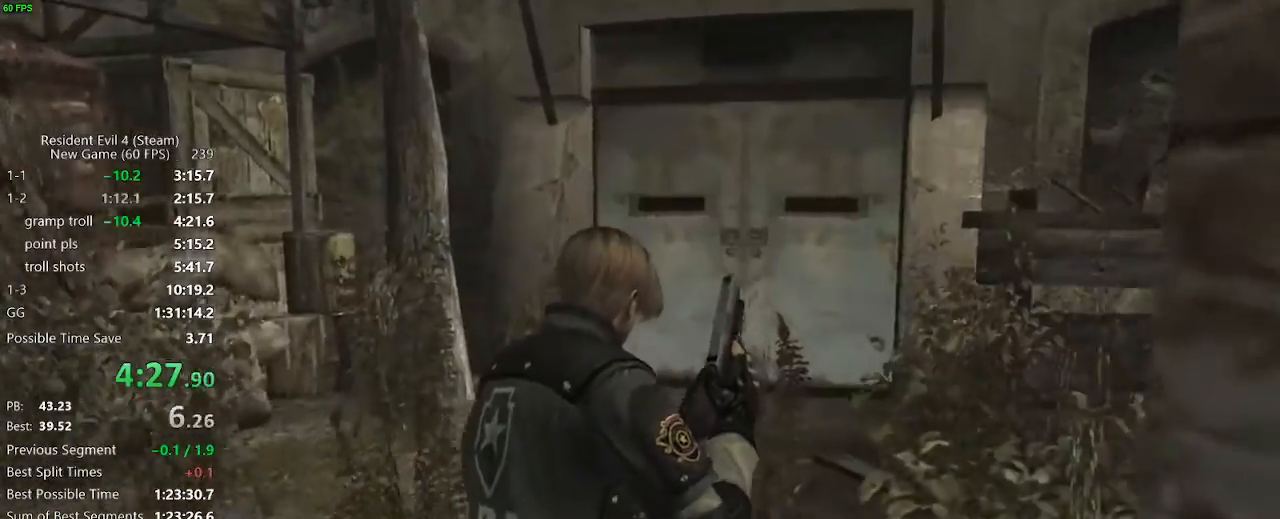
{"keys": ["w"], "mouse": [], "events": [[33, "d", "down"], [83, "d", "up"], [367, "a", "down"], [417, "a", "up"]]}
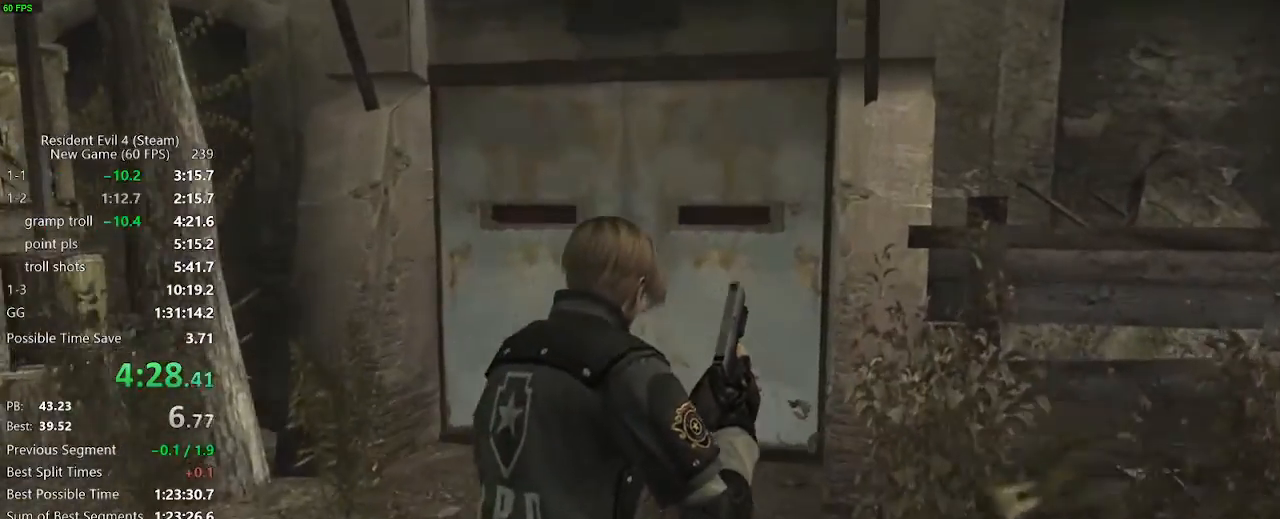
{"keys": ["w"], "mouse": [], "events": []}
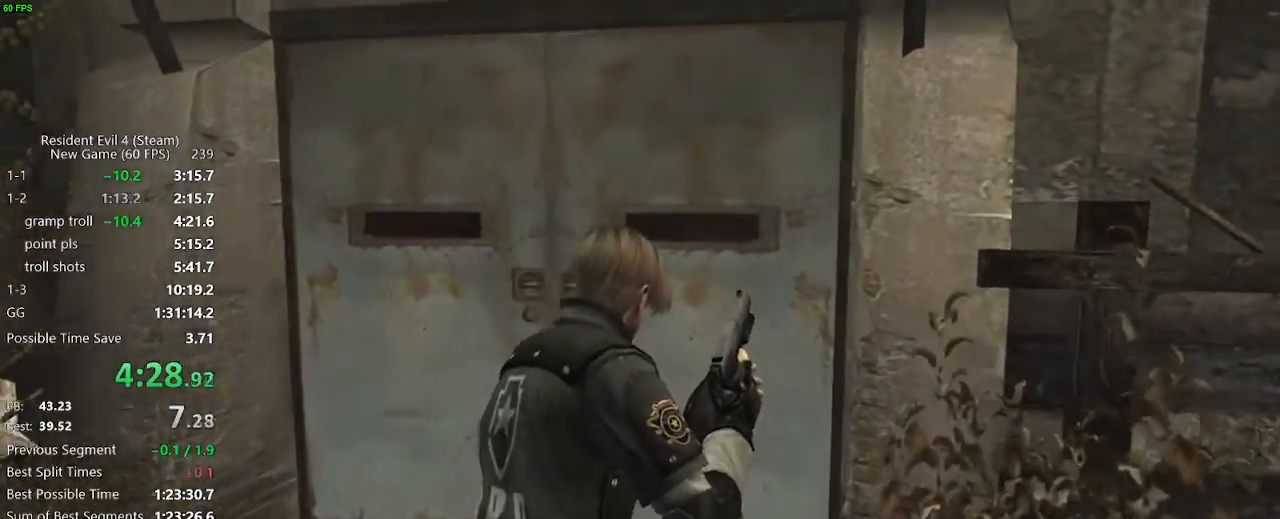
{"keys": ["w"], "mouse": [], "events": [[350, "f", "down"], [400, "f", "up"]]}
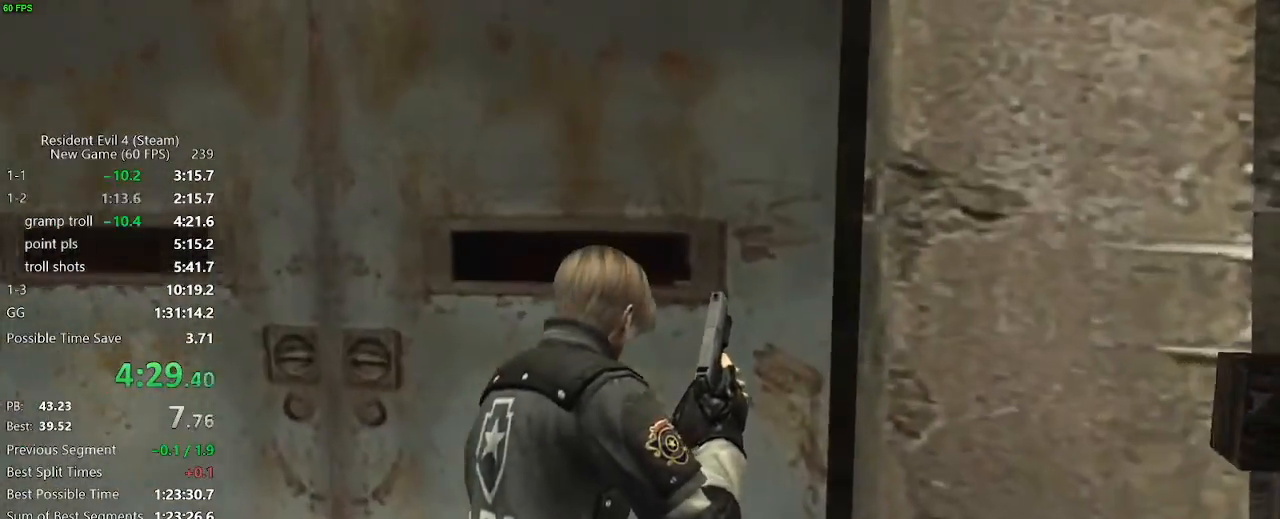
{"keys": ["w"], "mouse": [], "events": [[33, "f", "down"], [83, "f", "up"], [133, "f", "down"], [167, "f", "up"], [217, "f", "down"], [317, "f", "up"]]}
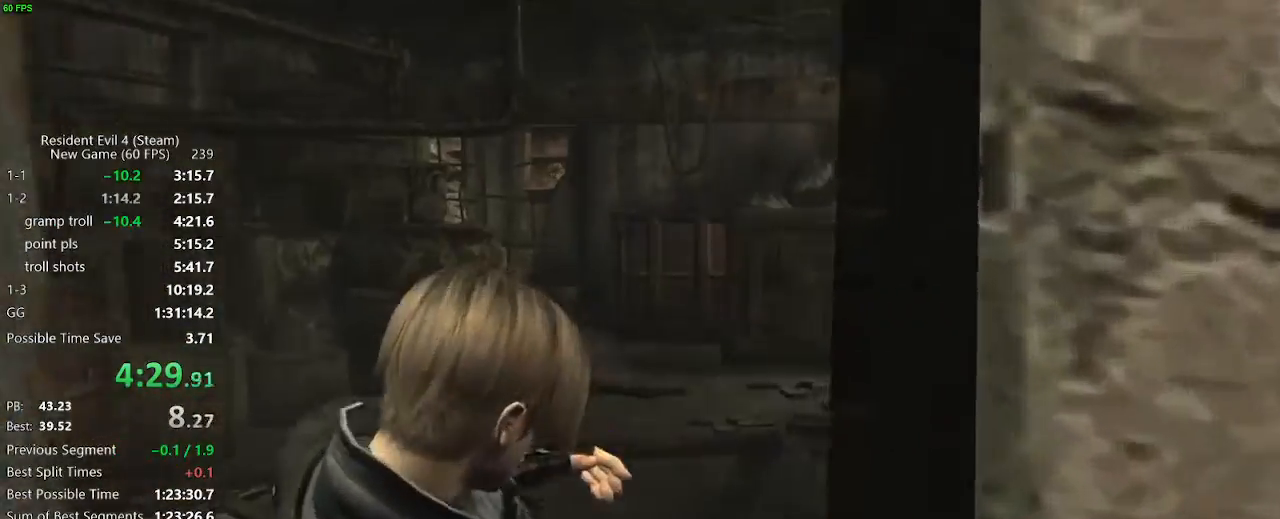
{"keys": ["w"], "mouse": [], "events": []}
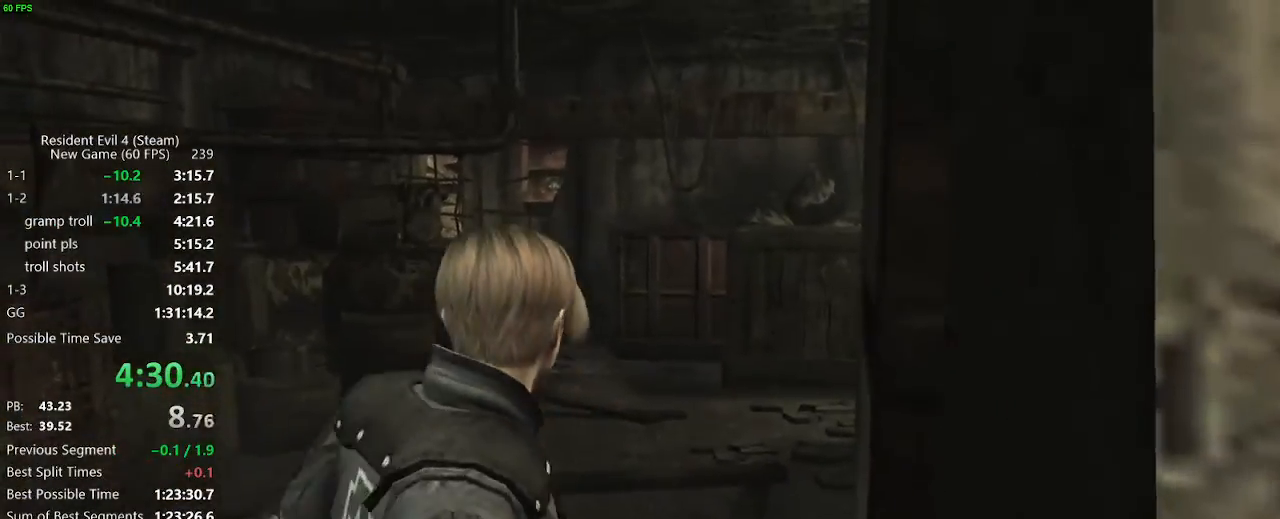
{"keys": ["w"], "mouse": [], "events": []}
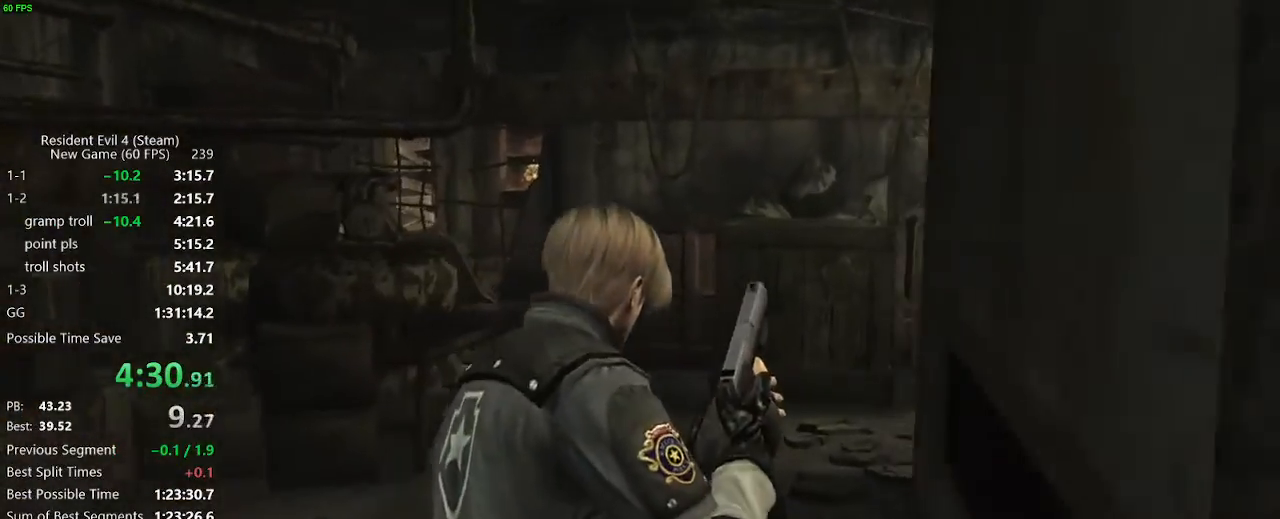
{"keys": ["d", "w"], "mouse": [], "events": [[417, "d", "down"]]}
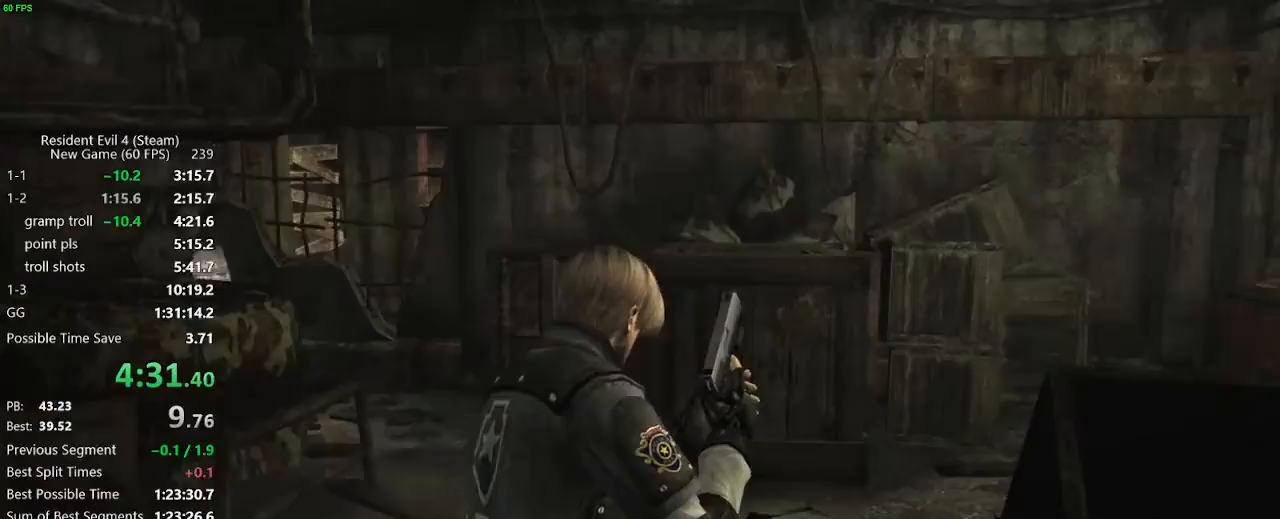
{"keys": ["d", "w"], "mouse": [], "events": []}
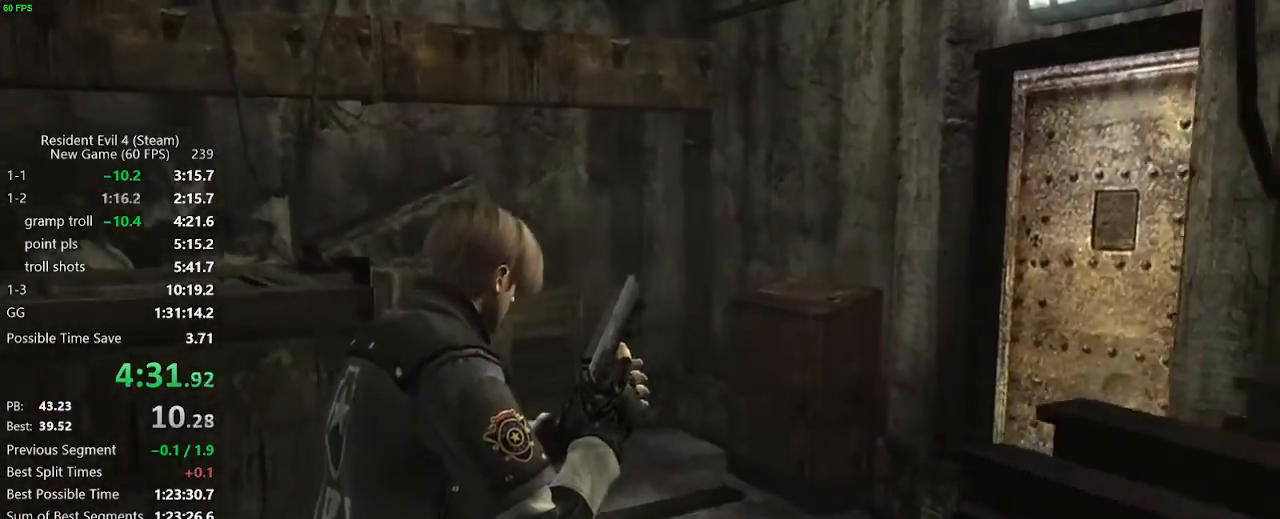
{"keys": ["d", "w"], "mouse": [], "events": [[17, "d", "up"], [117, "d", "down"]]}
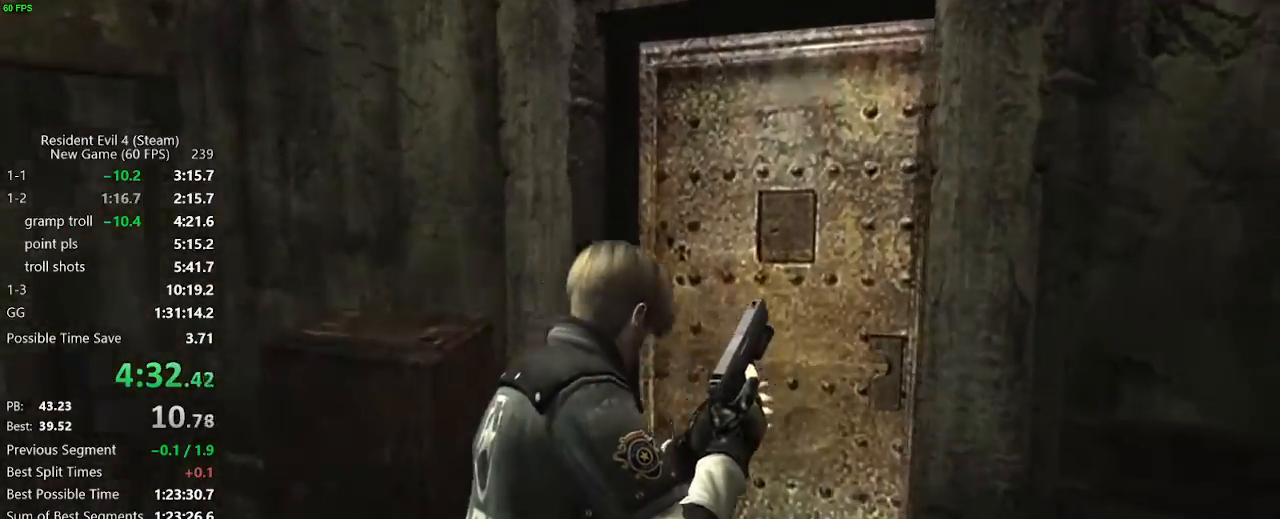
{"keys": ["a", "w"], "mouse": [], "events": [[217, "d", "up"], [450, "a", "down"]]}
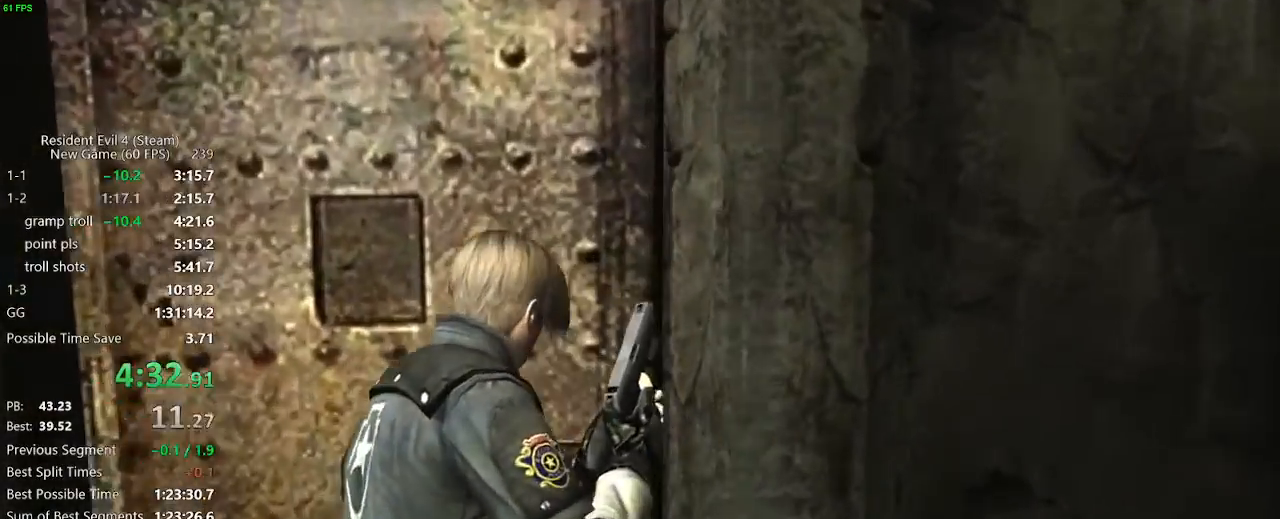
{"keys": ["f", "w"], "mouse": []}
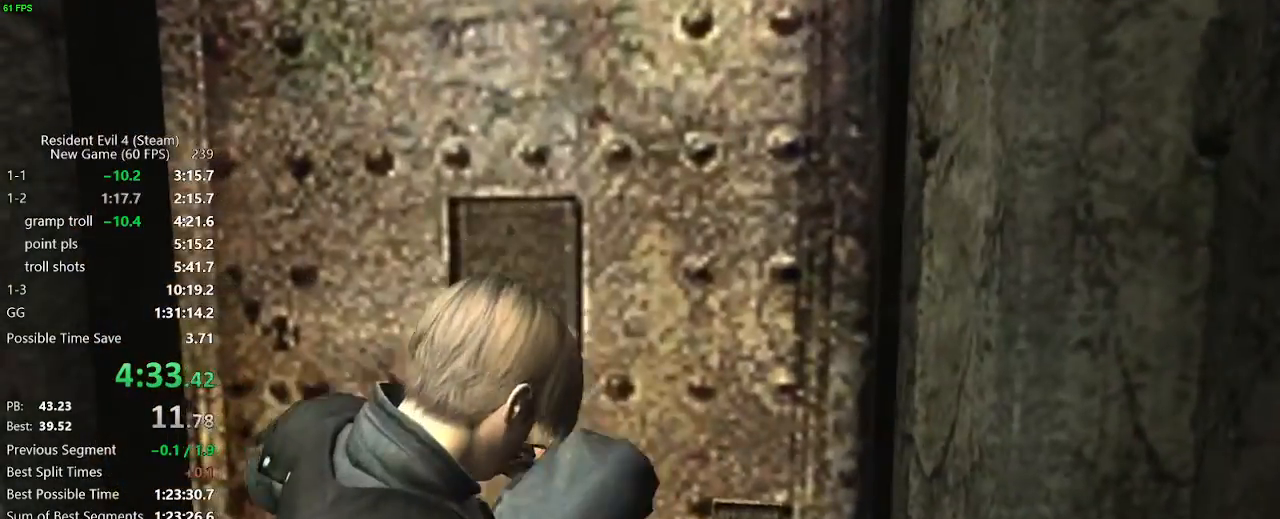
{"keys": ["w"], "mouse": []}
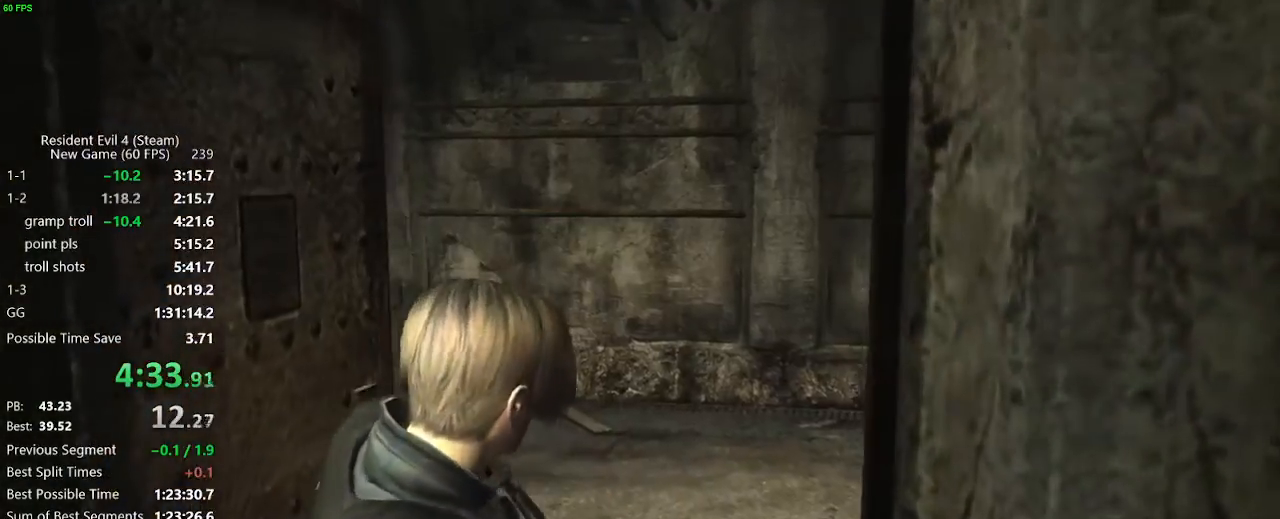
{"keys": ["w"], "mouse": [], "events": []}
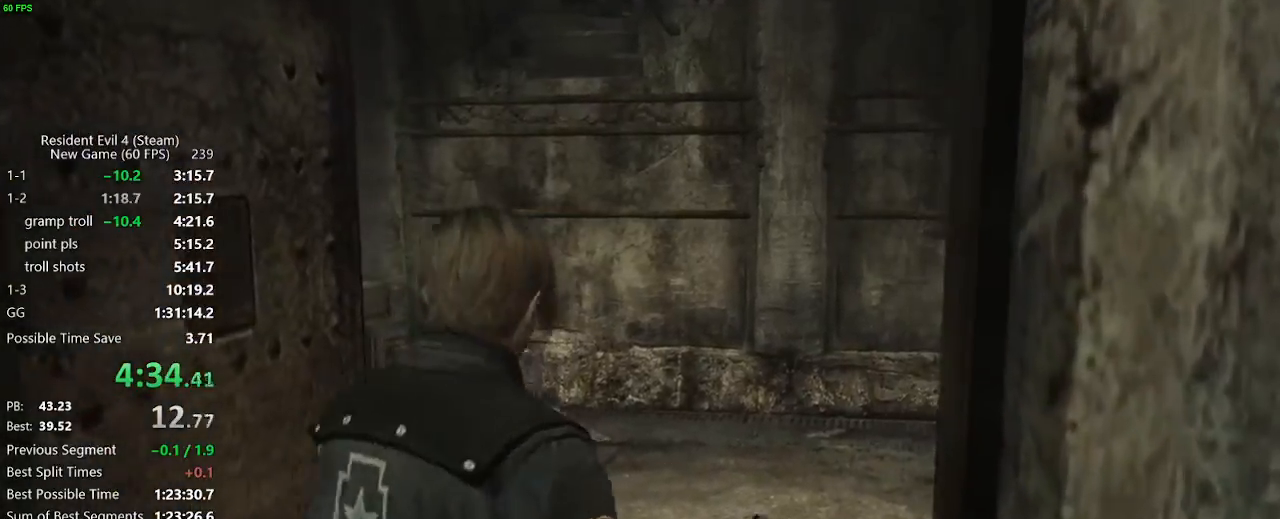
{"keys": ["a", "w"], "mouse": [], "events": [[100, "a", "down"], [200, "a", "up"], [383, "a", "down"]]}